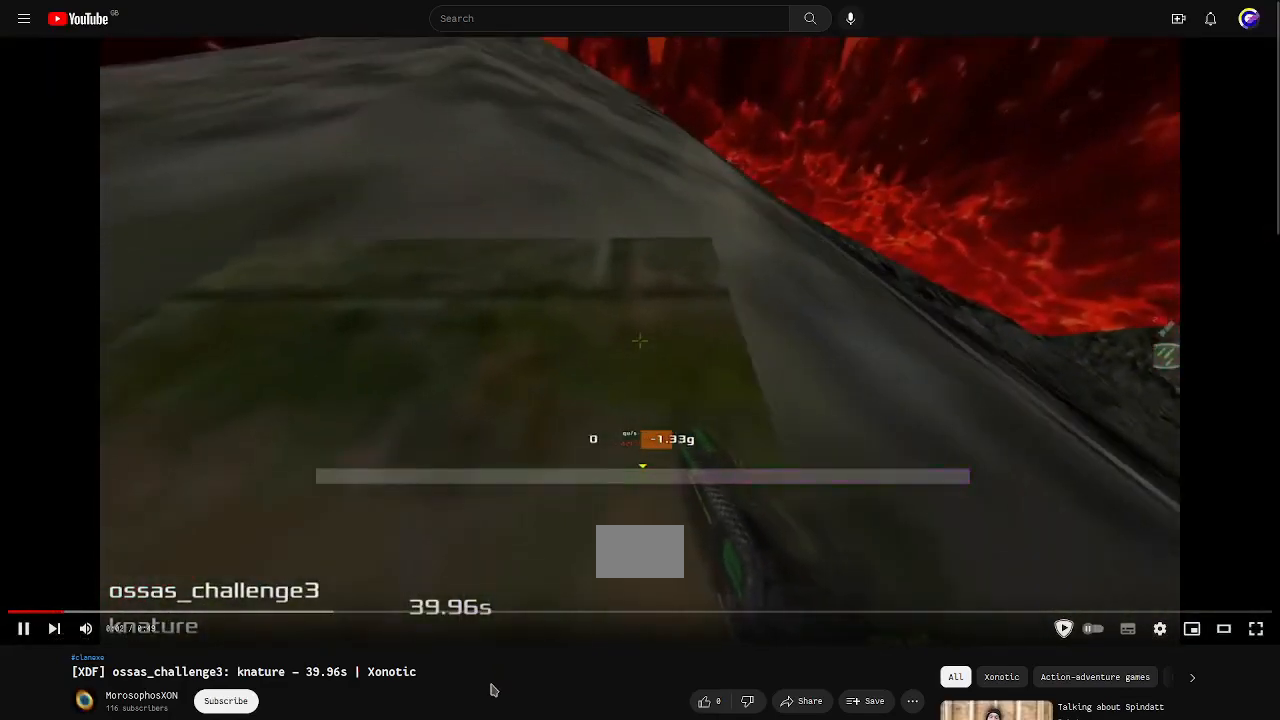
Gameplay with keyboard; each line is a JSON object with the keys held at the frame after it. "events" lists presses ("down") and releases ("up") of "down", "left", "right" and "up" between this image and that frame as [ms after this image, input, new state], when the widget could be followed in between. No other keys are recorded. Mouse input is not recorded. Not read: other_keys.
{"keys": ["left", "up"], "events": [[67, "up", "down"], [167, "left", "down"]]}
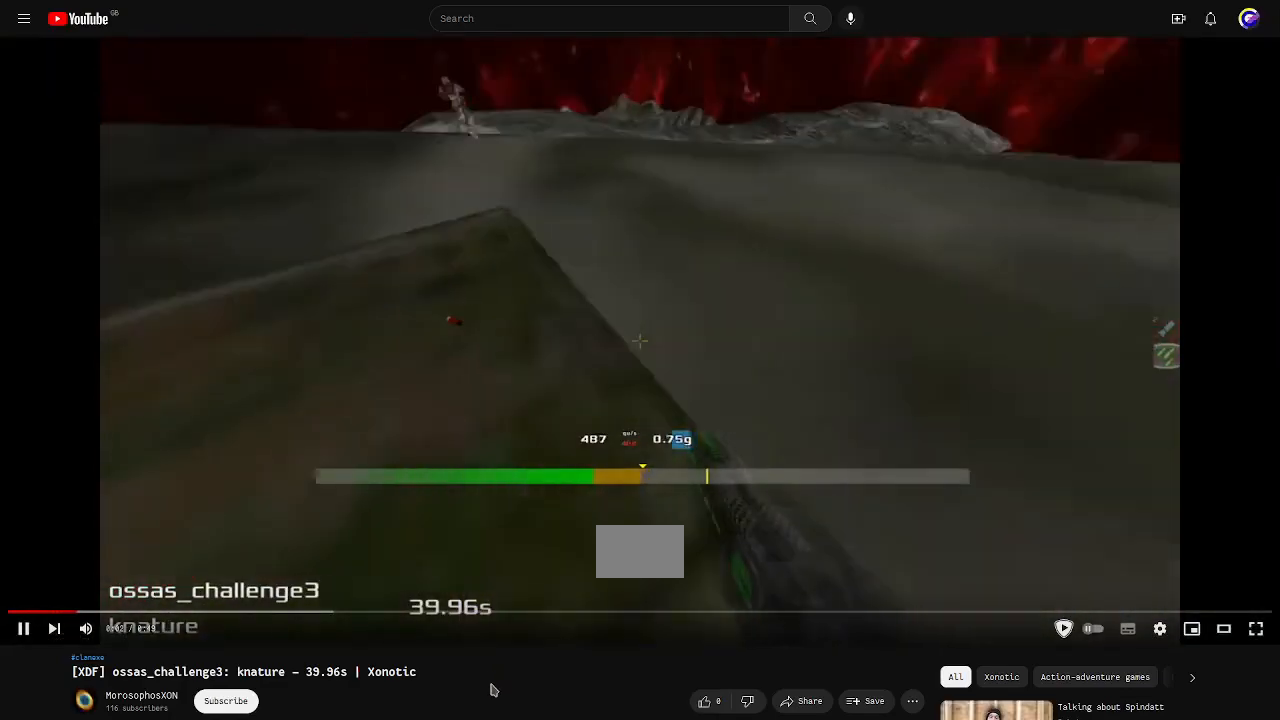
{"keys": ["left", "up"], "events": []}
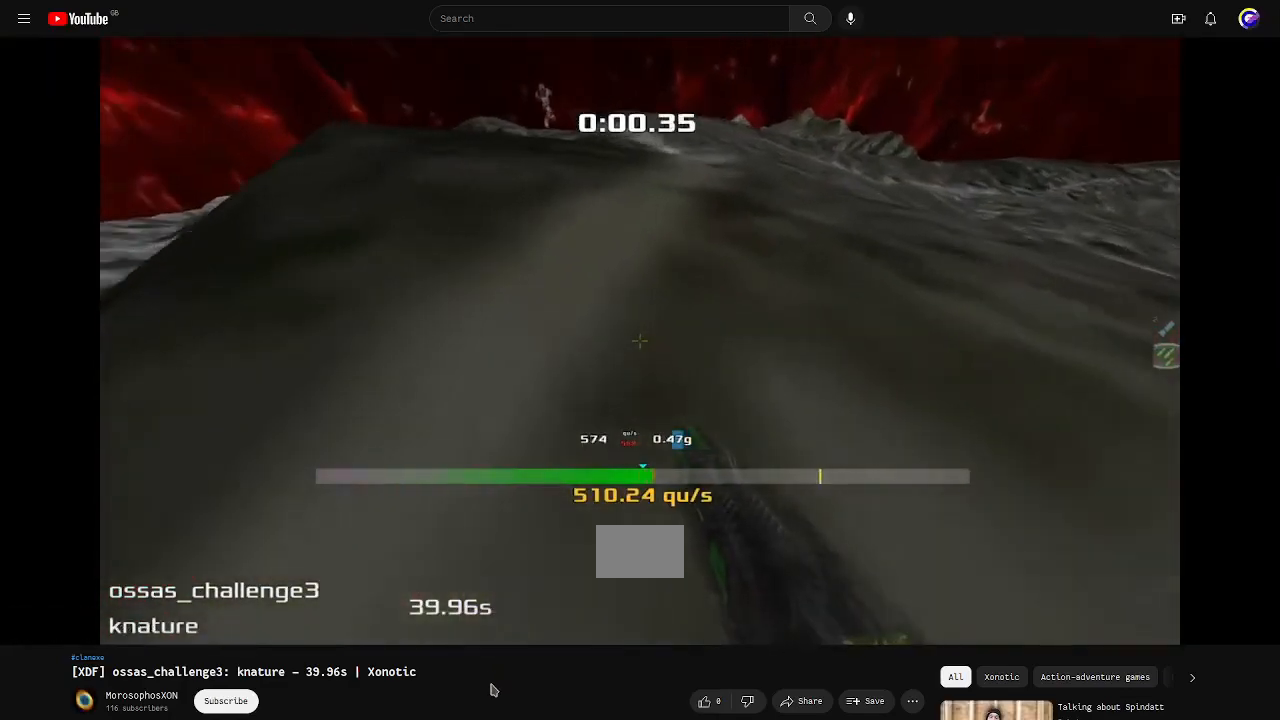
{"keys": ["left", "up"], "events": []}
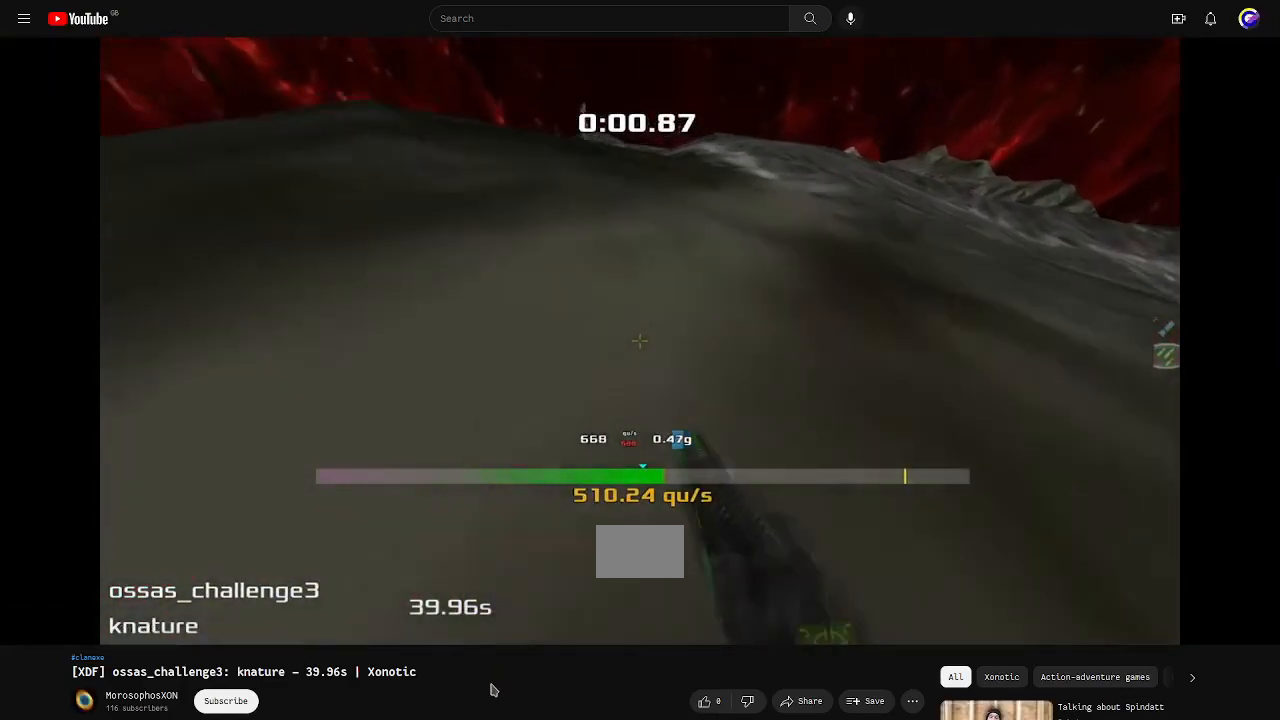
{"keys": ["up"], "events": [[500, "left", "up"]]}